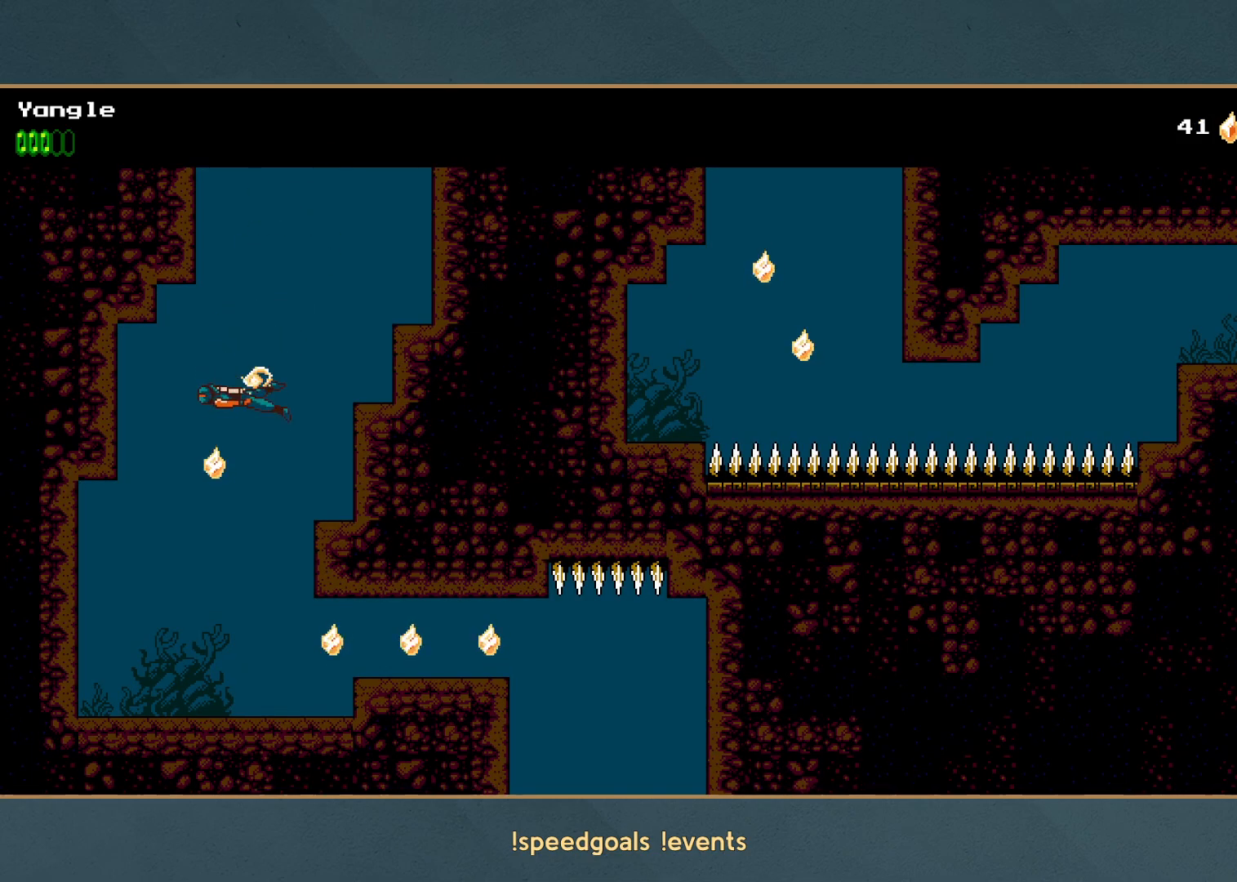
Gameplay with a controller (Xbox layout); each line is a JSON object with the inputs held at the frame after it. "button_events" lists button changes between this image and that frame as [ms after this image, input, new state], when the widget could be followed in between (sticks are given only as held states). Not read: L3 R3 right_stick.
{"buttons": [], "left_stick": "down", "button_events": []}
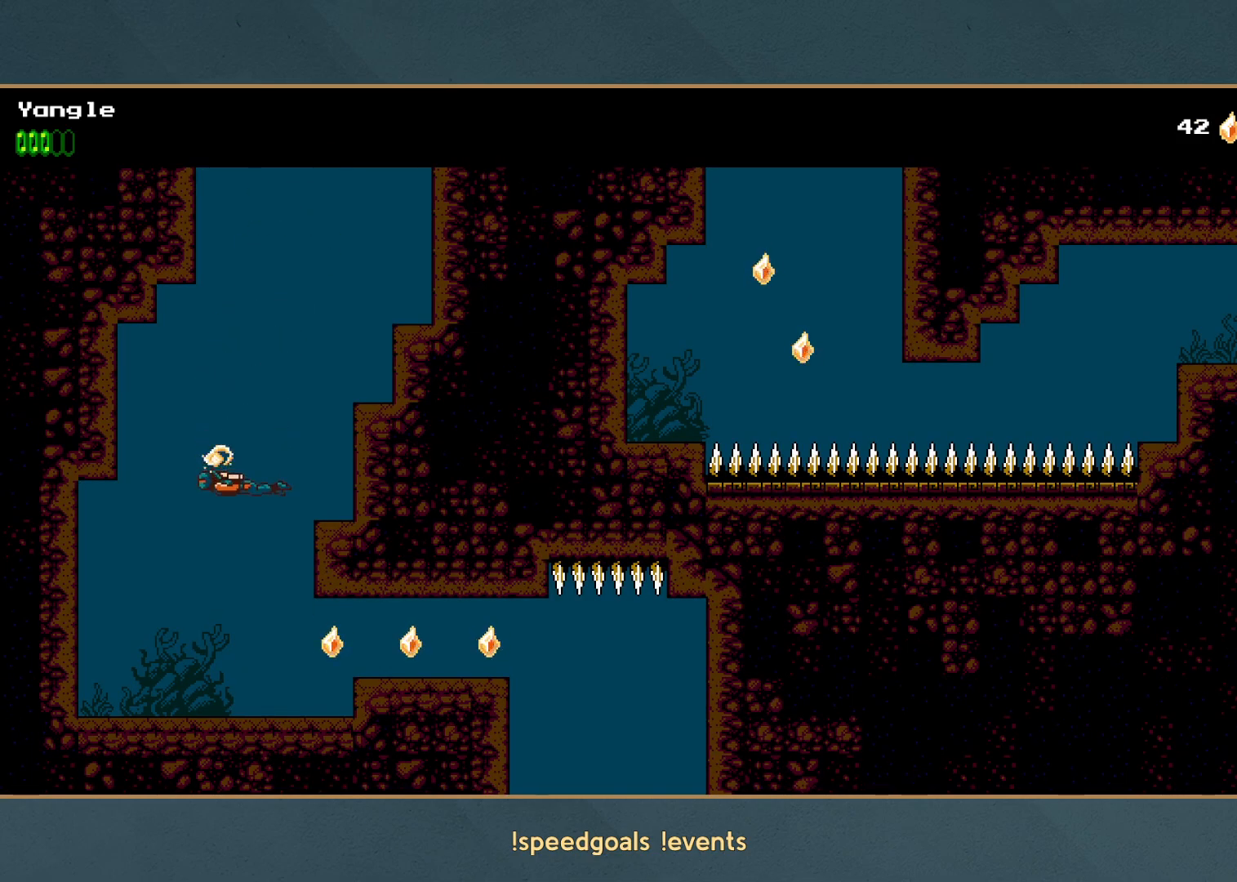
{"buttons": [], "left_stick": "down-right", "button_events": []}
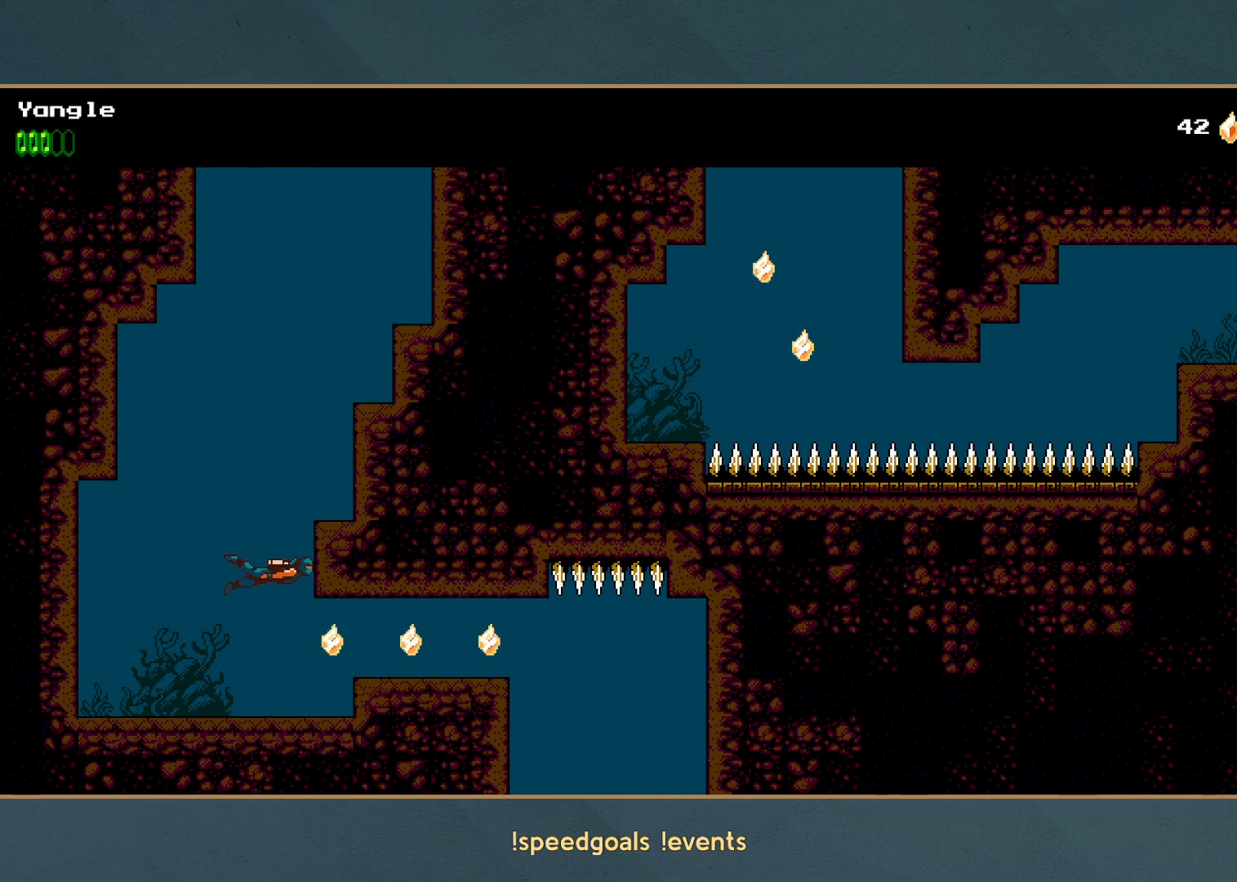
{"buttons": [], "left_stick": "right", "button_events": []}
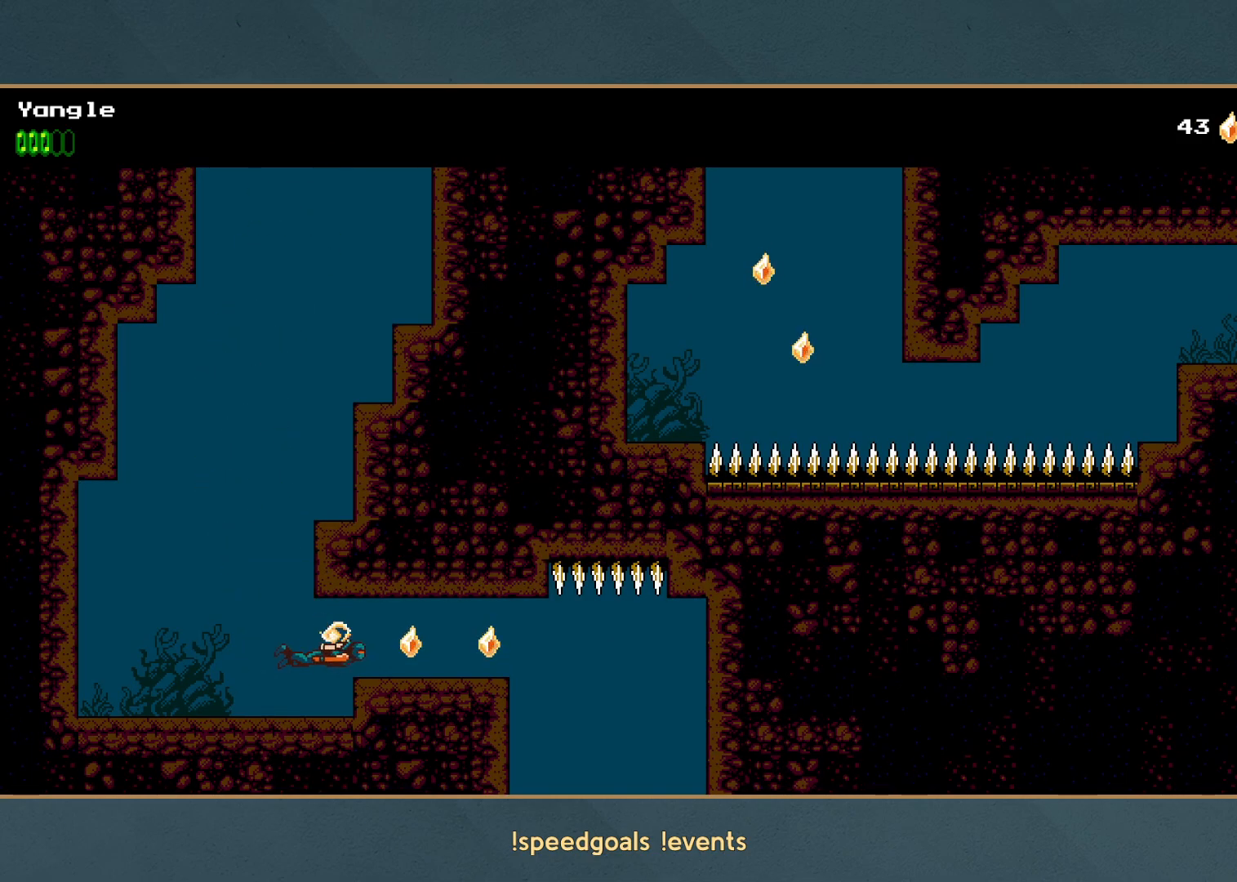
{"buttons": [], "left_stick": "right", "button_events": []}
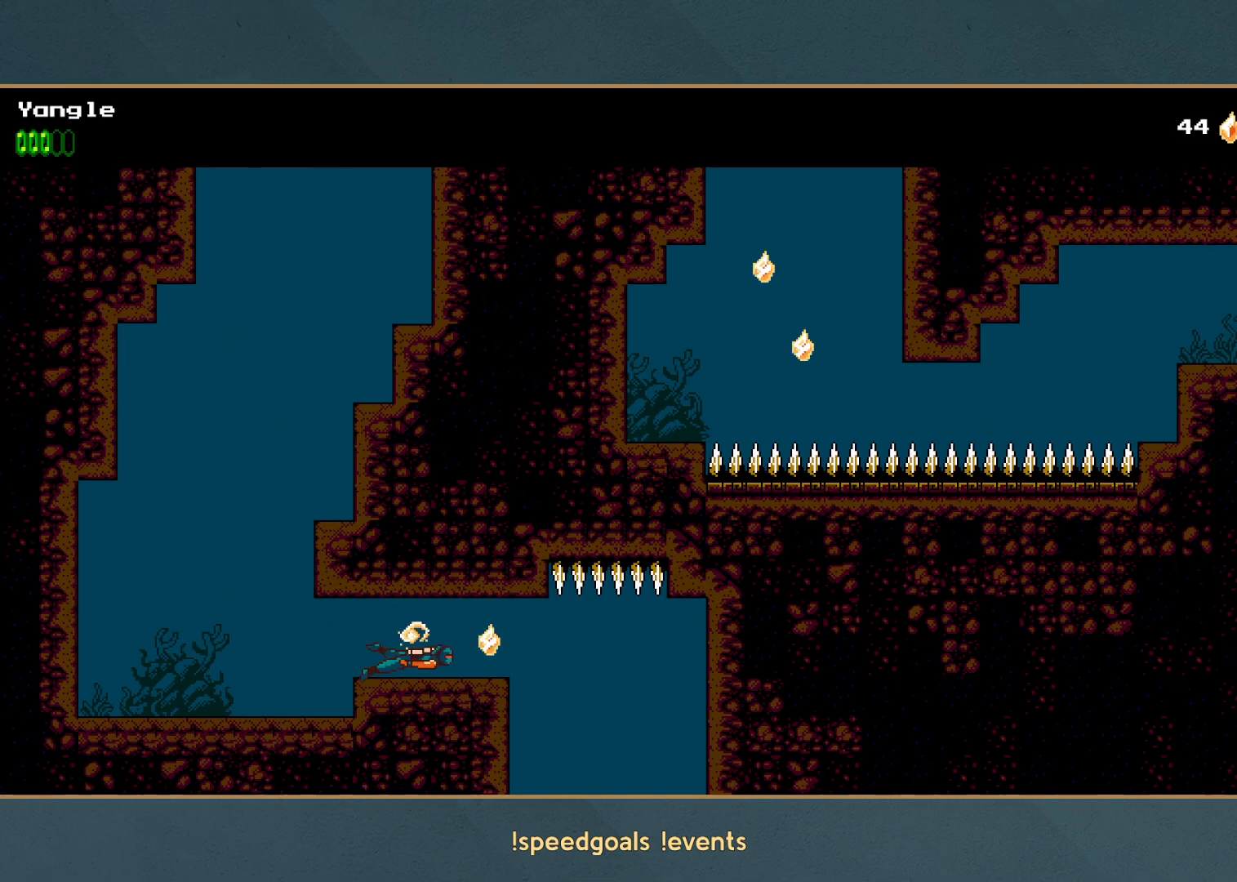
{"buttons": [], "left_stick": "right", "button_events": []}
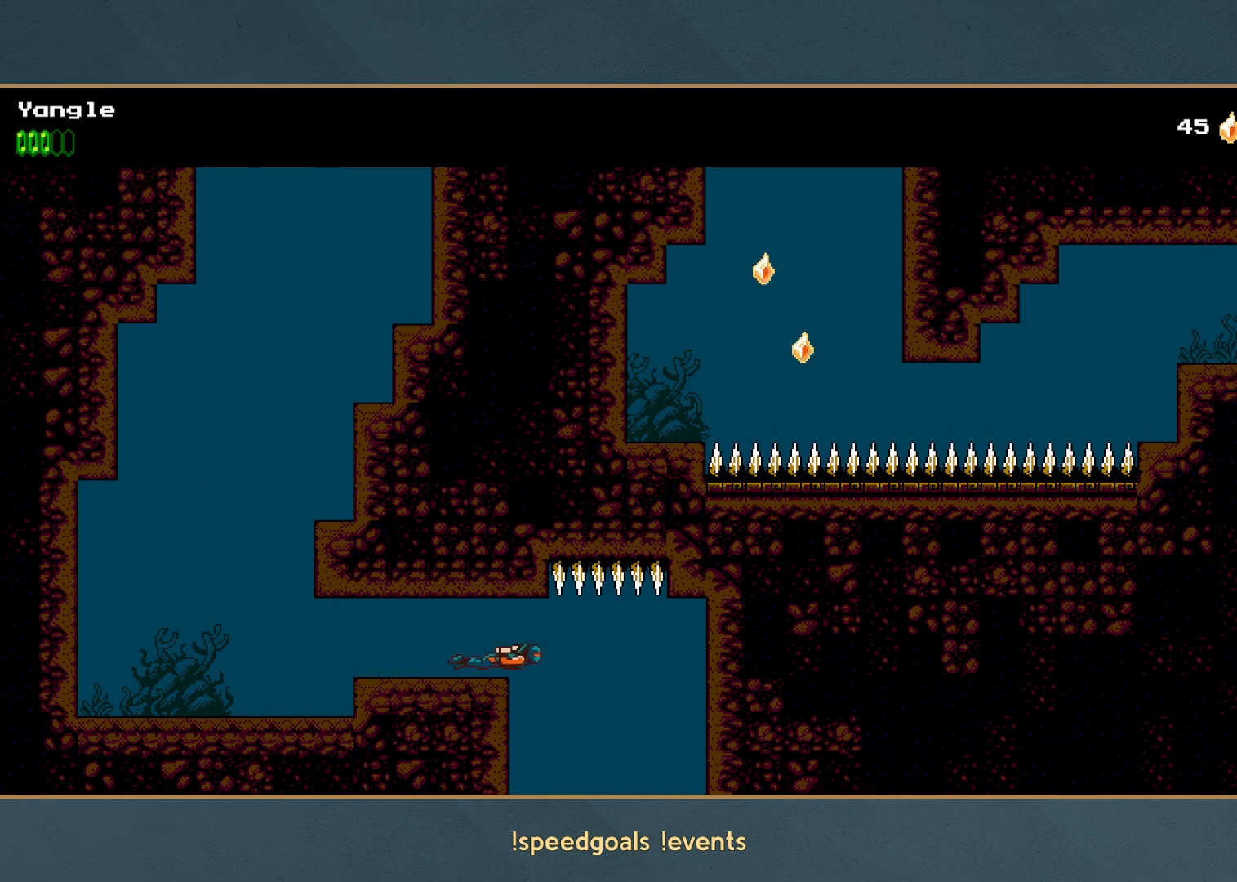
{"buttons": [], "left_stick": "down", "button_events": []}
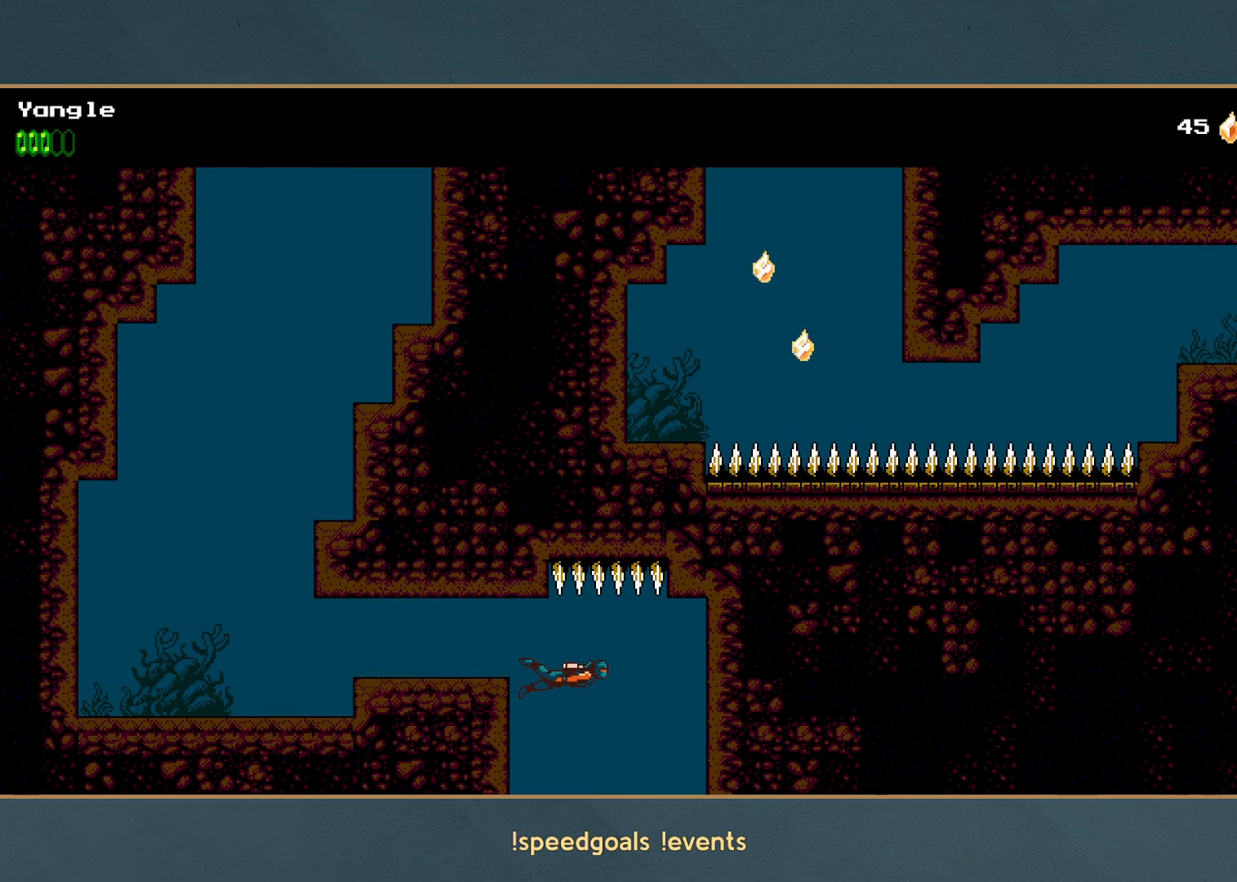
{"buttons": [], "left_stick": "down", "button_events": []}
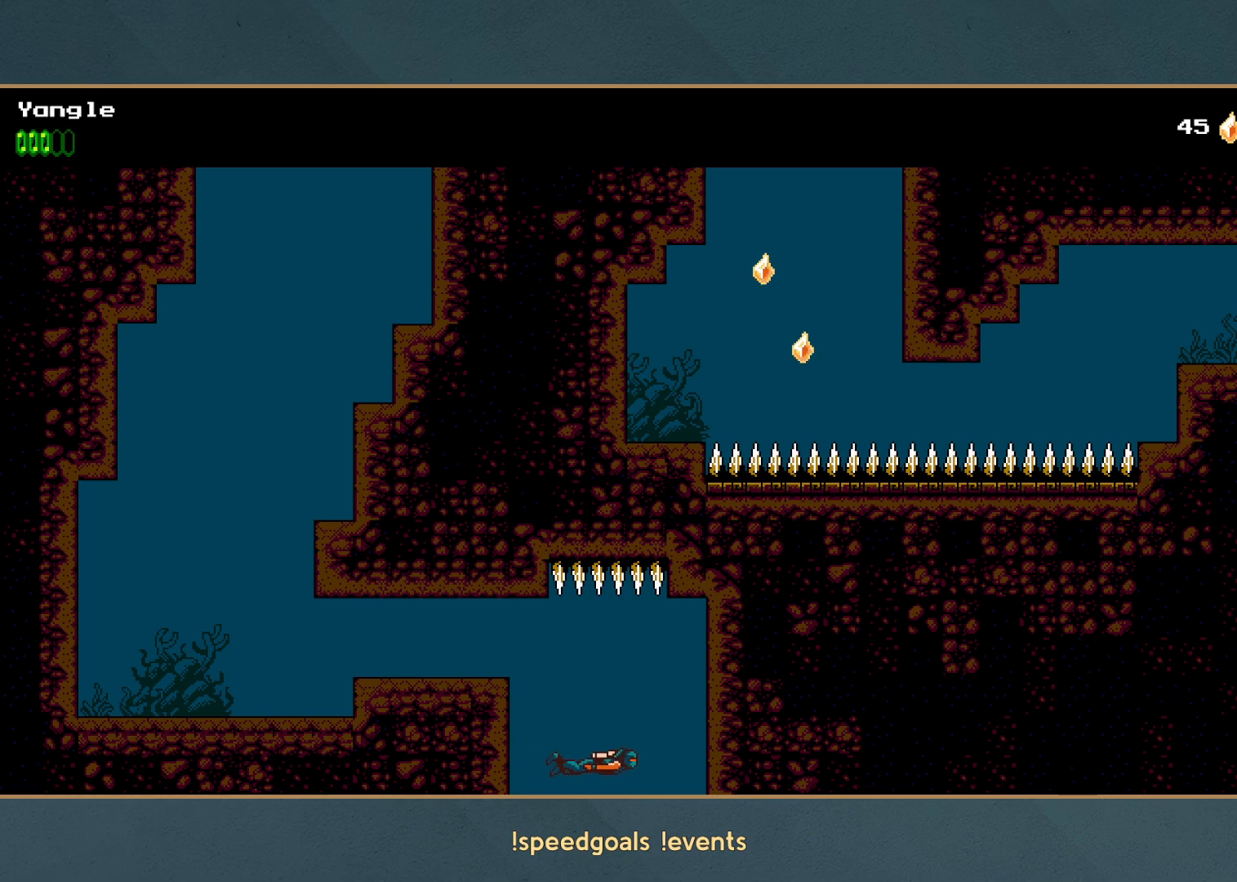
{"buttons": [], "left_stick": "down", "button_events": []}
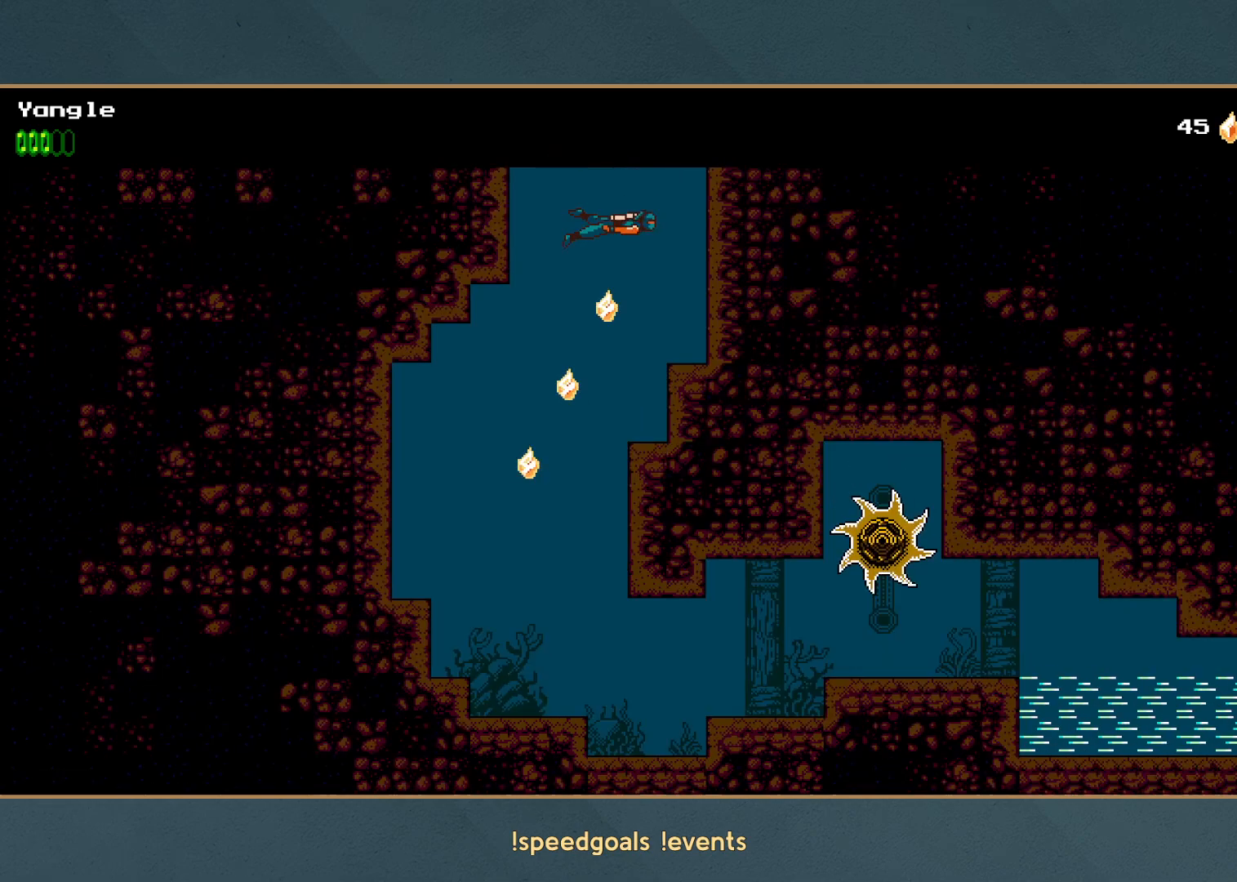
{"buttons": [], "left_stick": "down-left", "button_events": []}
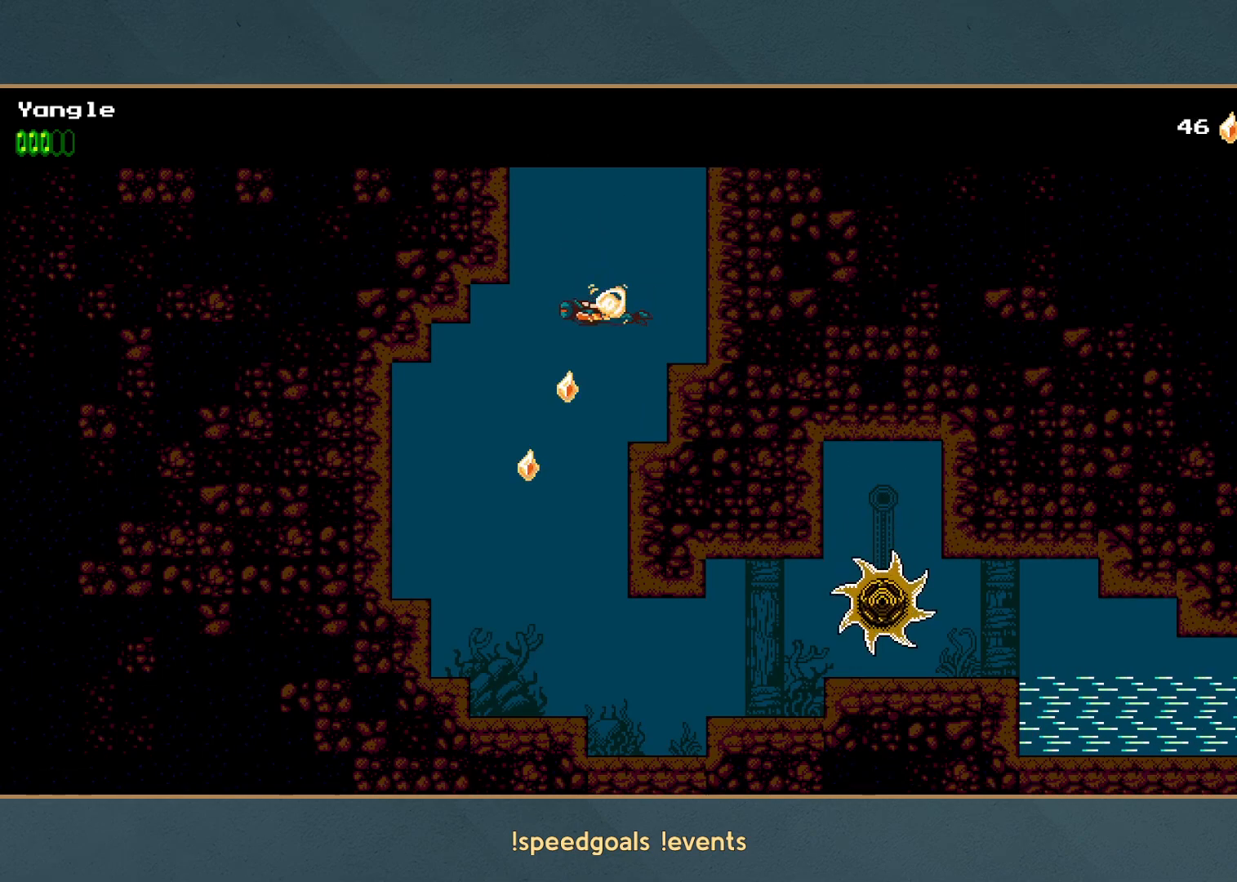
{"buttons": [], "left_stick": "down-left", "button_events": []}
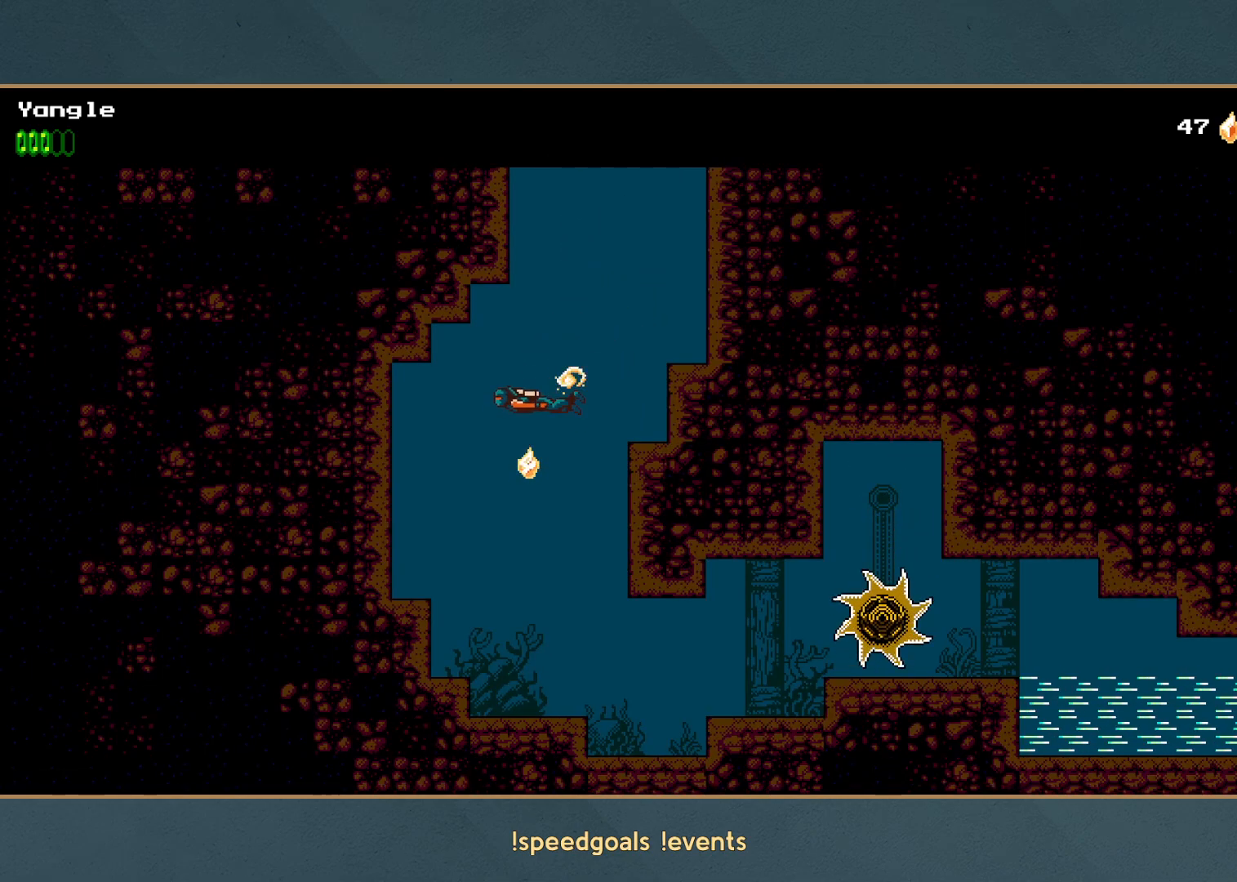
{"buttons": [], "left_stick": "down-right", "button_events": []}
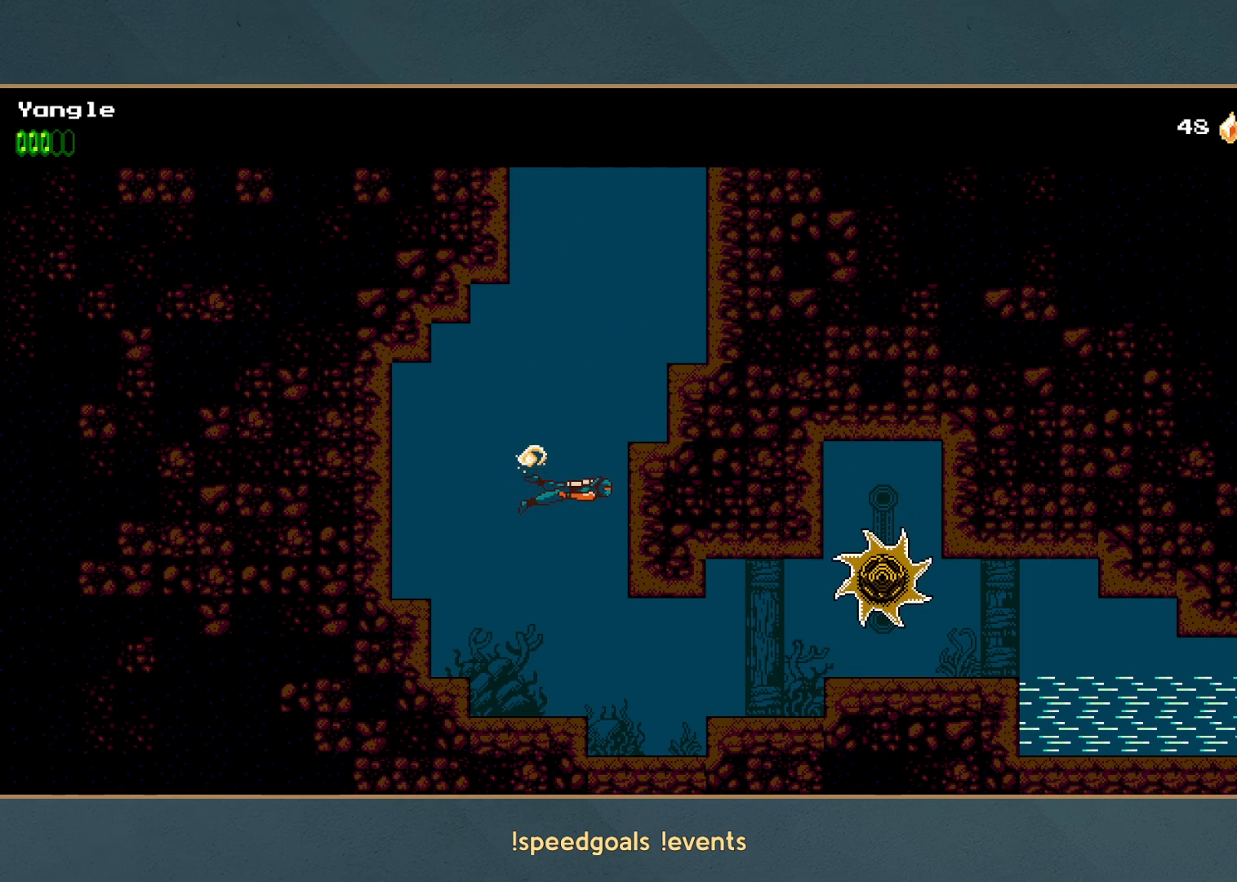
{"buttons": [], "left_stick": "down-right", "button_events": []}
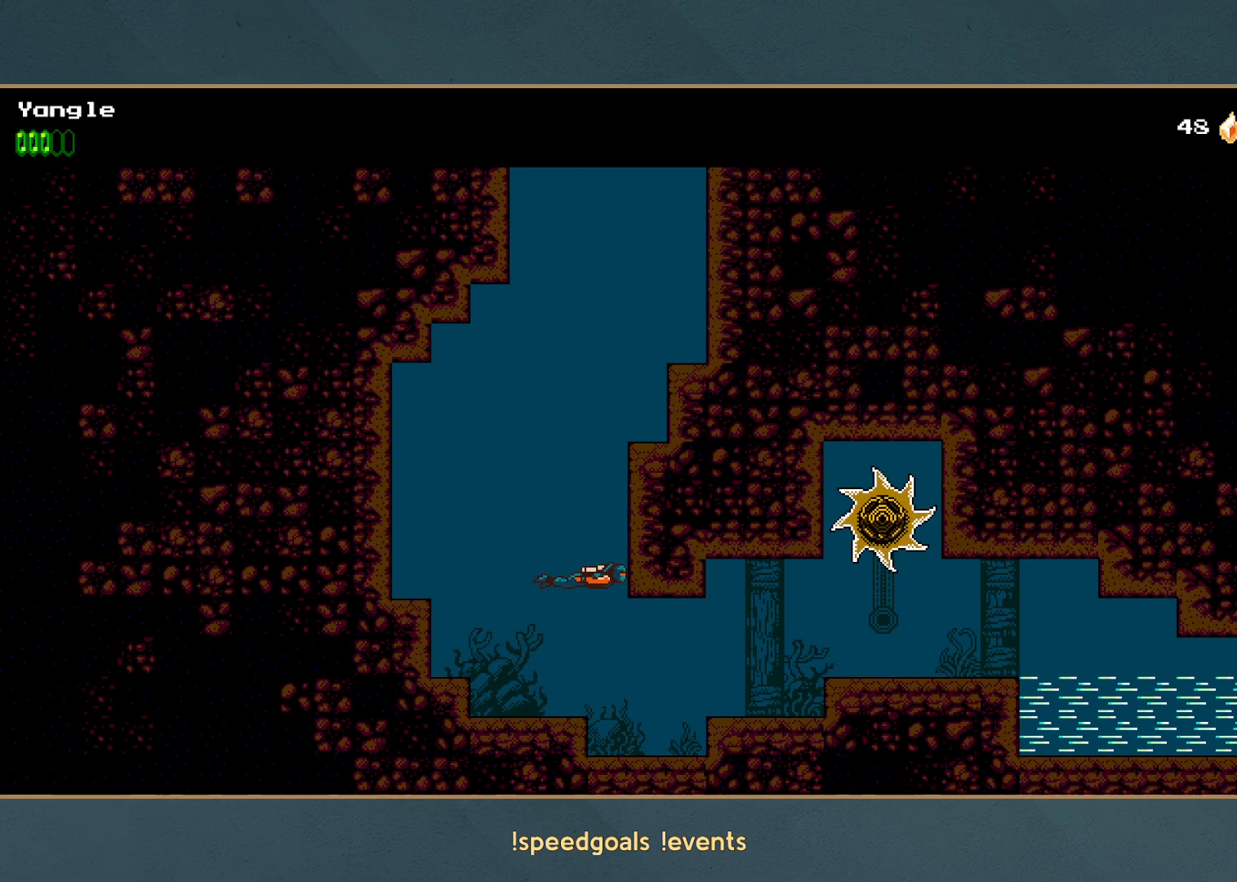
{"buttons": [], "left_stick": "right", "button_events": []}
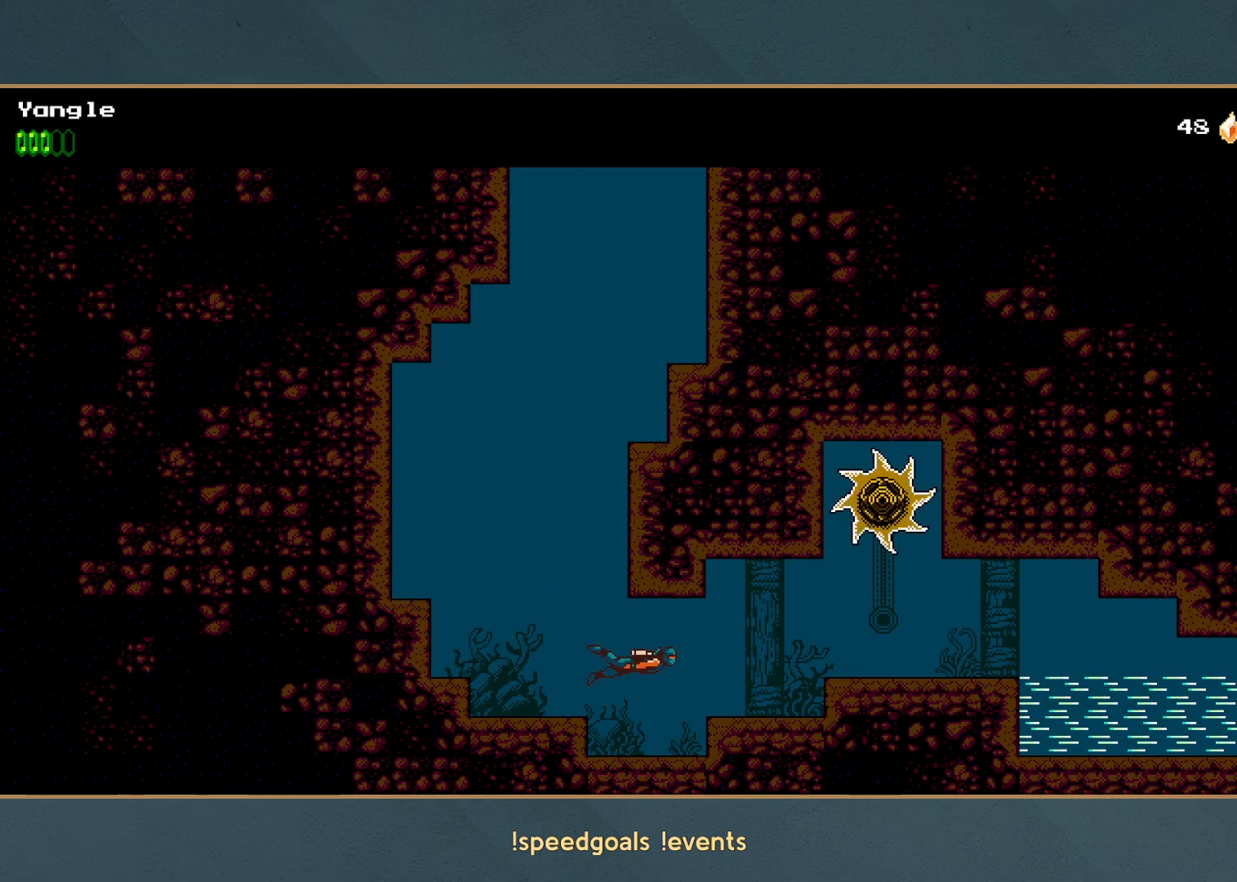
{"buttons": [], "left_stick": "right", "button_events": [[133, "A", "down"], [233, "A", "up"]]}